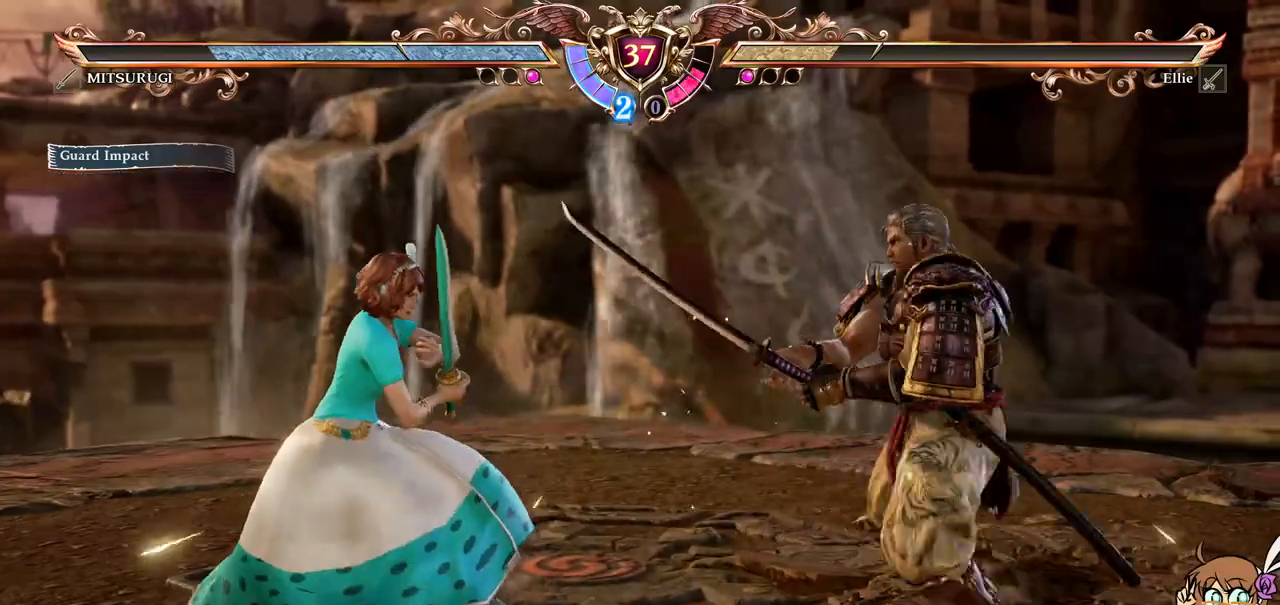
Gameplay with a controller (Xbox layout); each line is a JSON object with the inputs held at the frame after it. "events" lists button and stick changes between this image and that frame as [ms after this image, input, new state], when the widget could be followed in between. Not read: L3 R3 SELECT right_stick.
{"buttons": [], "left_stick": "center", "events": [[267, "R1", "down"], [400, "R1", "up"], [433, "DPAD_UP", "up"]]}
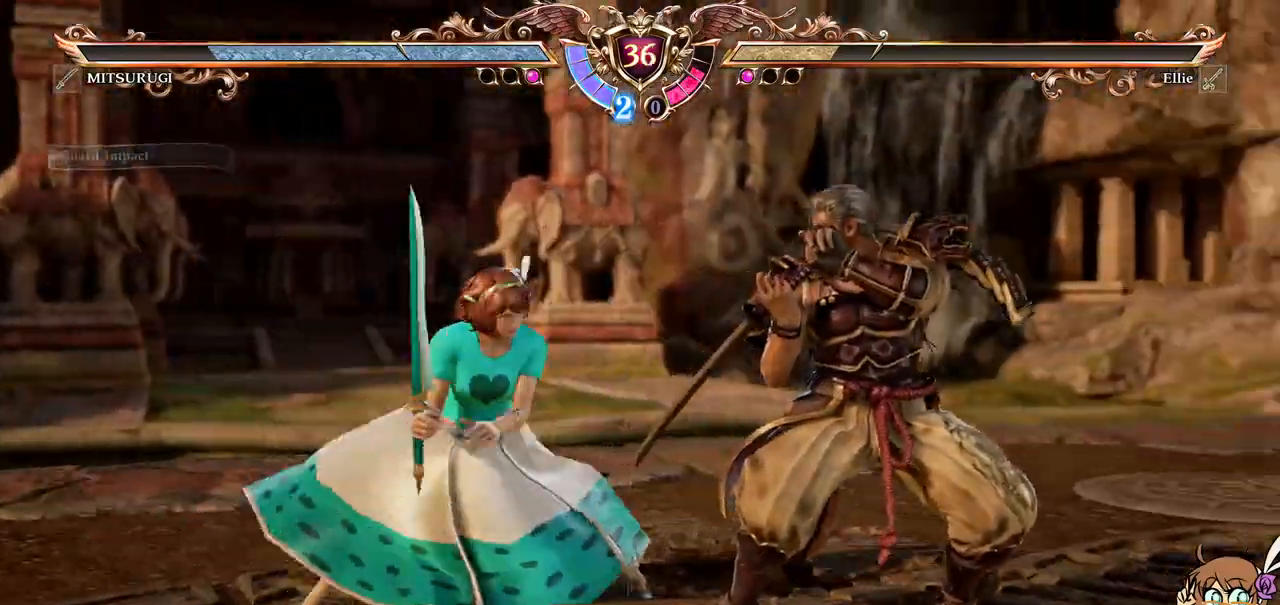
{"buttons": [], "left_stick": "center", "events": []}
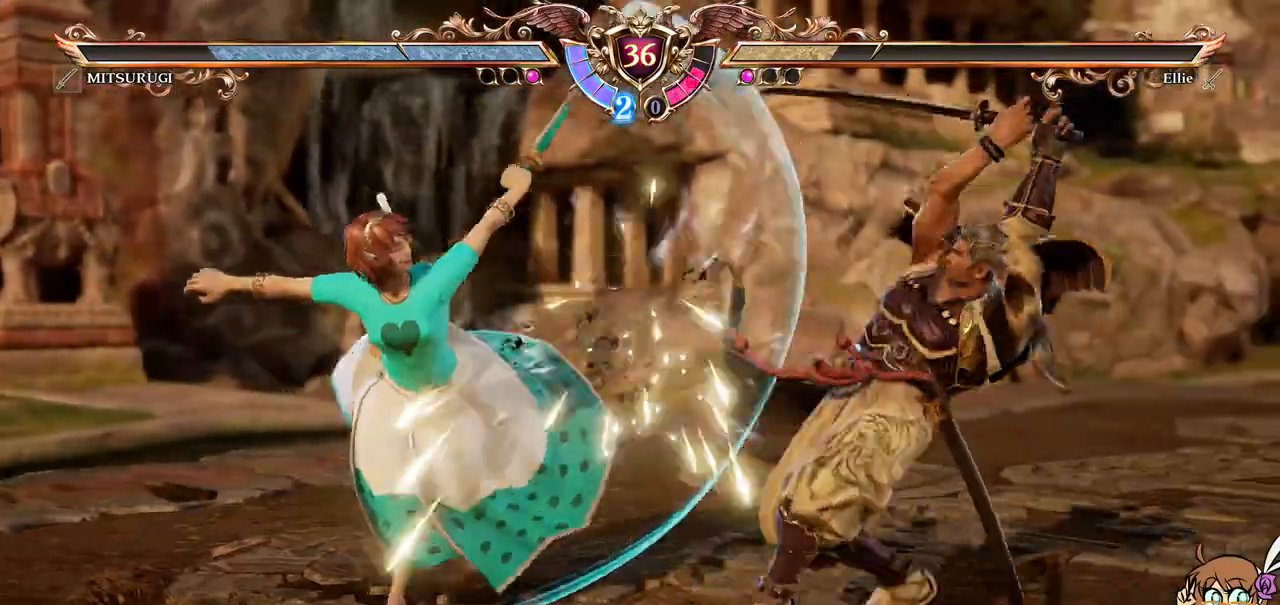
{"buttons": ["A"], "left_stick": "center", "events": [[133, "A", "down"]]}
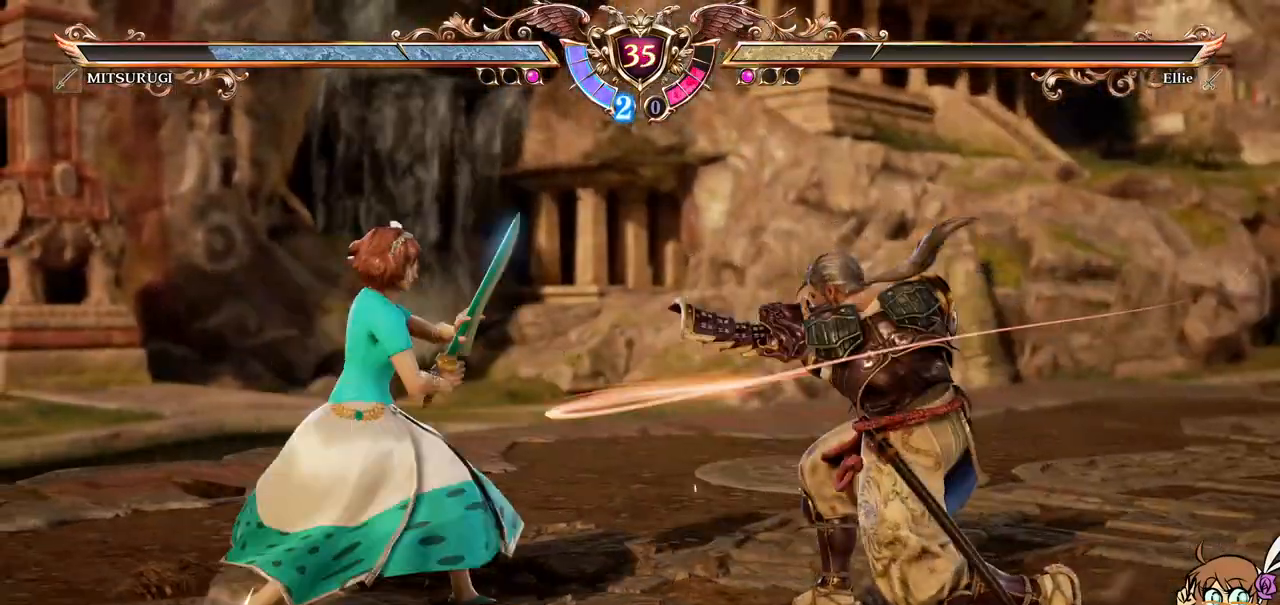
{"buttons": ["B", "Y", "DPAD_DOWN", "DPAD_RIGHT"], "left_stick": "center", "events": [[233, "A", "up"], [250, "DPAD_UP", "down"], [383, "DPAD_UP", "up"], [433, "DPAD_RIGHT", "down"], [450, "DPAD_DOWN", "down"], [467, "B", "down"], [467, "Y", "down"]]}
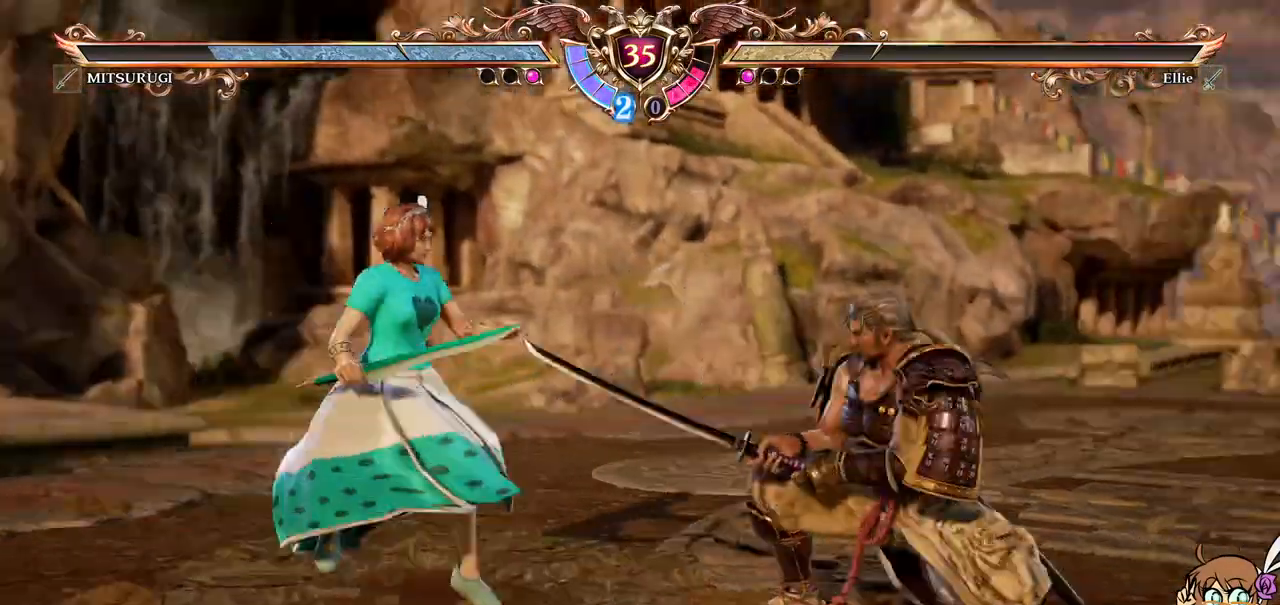
{"buttons": [], "left_stick": "center", "events": [[100, "B", "up"], [100, "Y", "up"], [150, "B", "down"], [150, "Y", "down"], [233, "Y", "up"], [267, "Y", "down"], [400, "B", "up"], [417, "DPAD_DOWN", "up"], [417, "DPAD_RIGHT", "up"], [417, "Y", "up"]]}
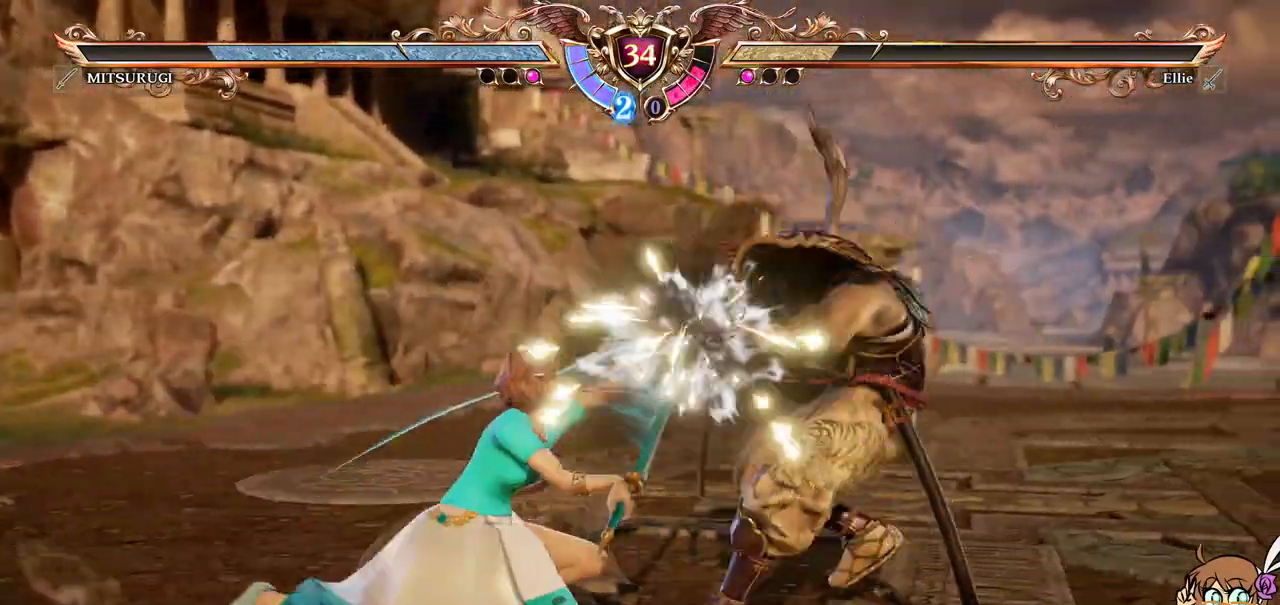
{"buttons": [], "left_stick": "center", "events": []}
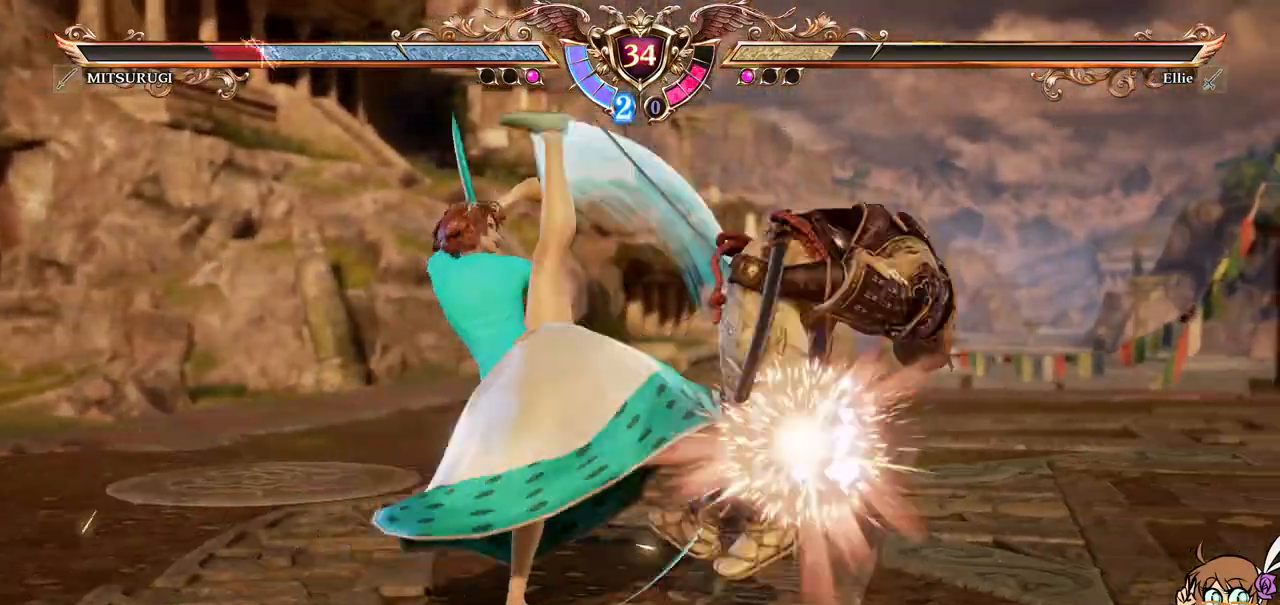
{"buttons": ["DPAD_RIGHT"], "left_stick": "center", "events": [[33, "R2", "down"], [50, "R2", "up"], [267, "DPAD_LEFT", "down"], [317, "DPAD_LEFT", "up"], [417, "DPAD_RIGHT", "down"]]}
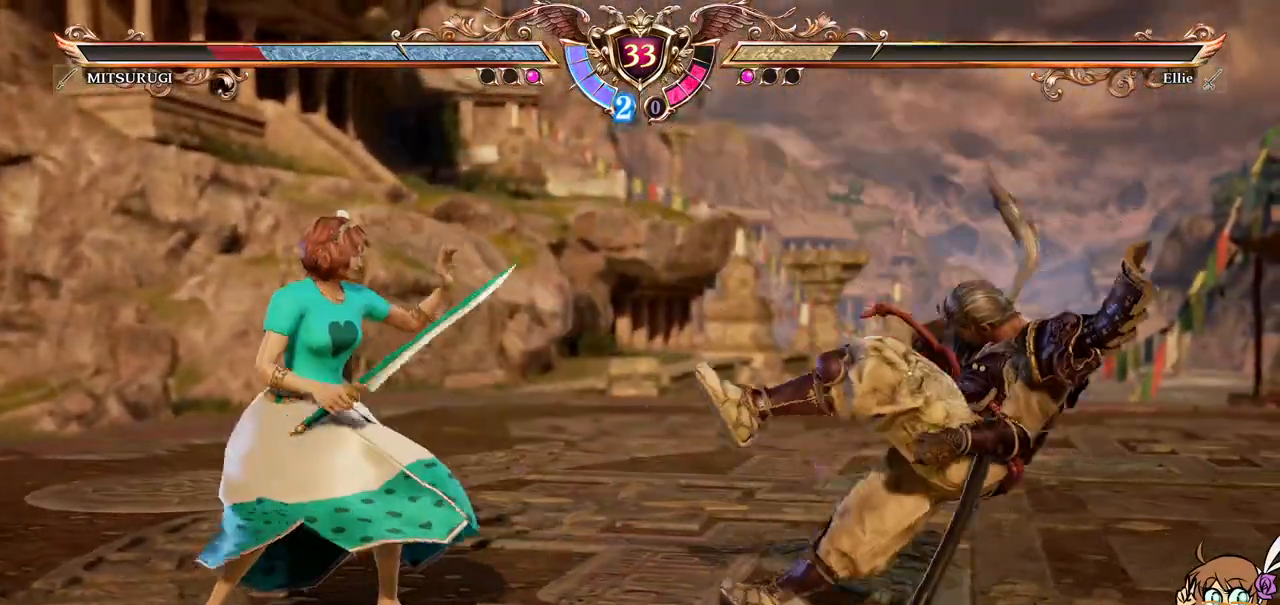
{"buttons": [], "left_stick": "center", "events": [[500, "DPAD_RIGHT", "up"]]}
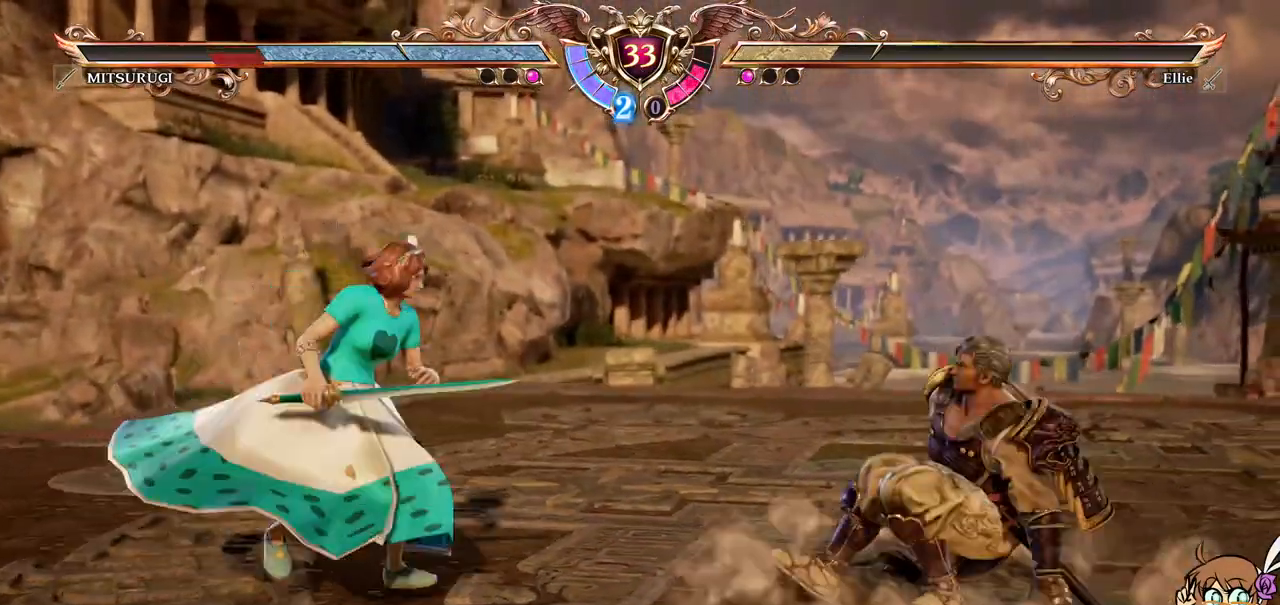
{"buttons": [], "left_stick": "center", "events": [[67, "DPAD_LEFT", "down"], [100, "DPAD_DOWN", "down"], [100, "X", "down"], [233, "DPAD_DOWN", "up"], [233, "DPAD_LEFT", "up"], [250, "X", "up"]]}
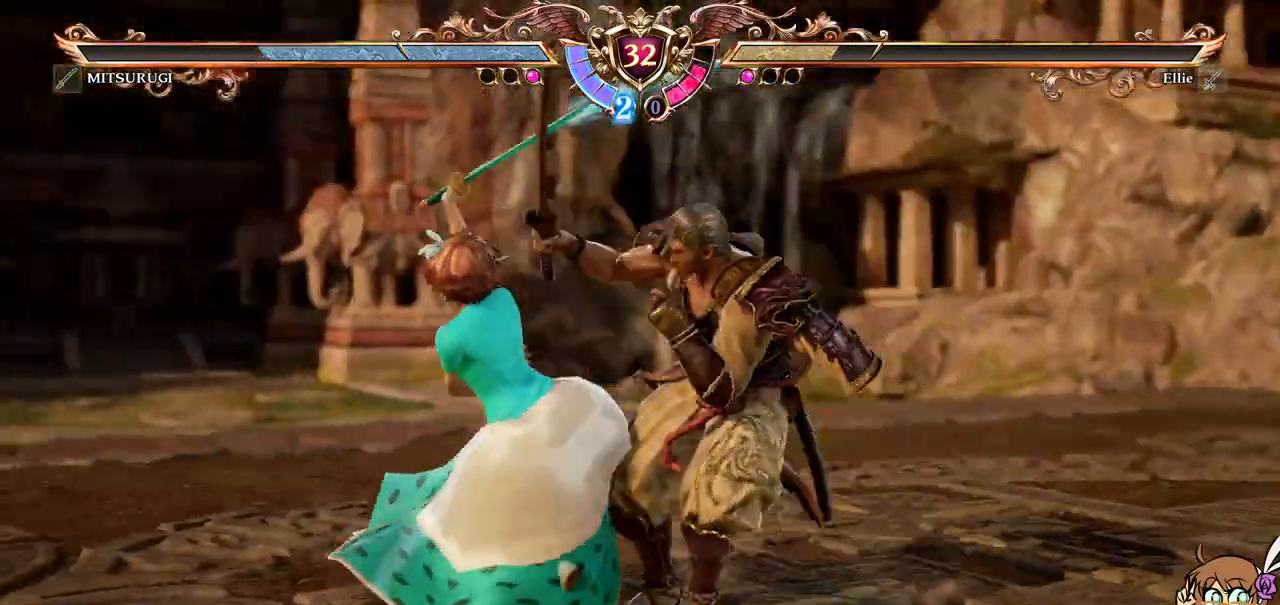
{"buttons": [], "left_stick": "center", "events": [[83, "R1", "down"], [100, "R1", "up"]]}
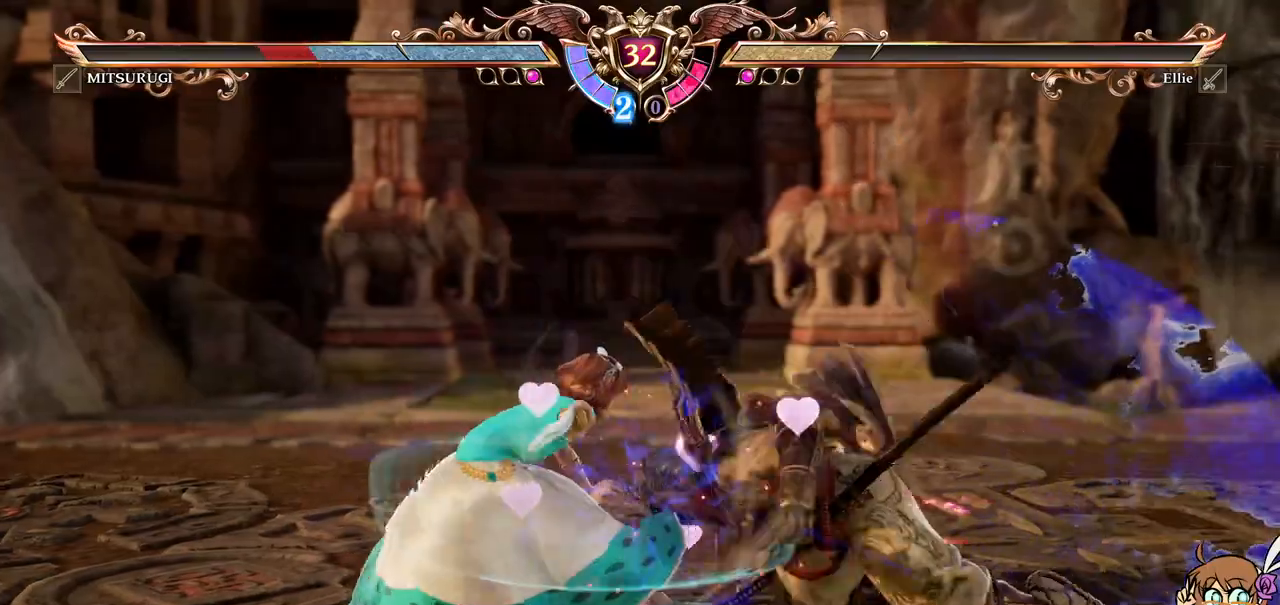
{"buttons": ["A"], "left_stick": "center"}
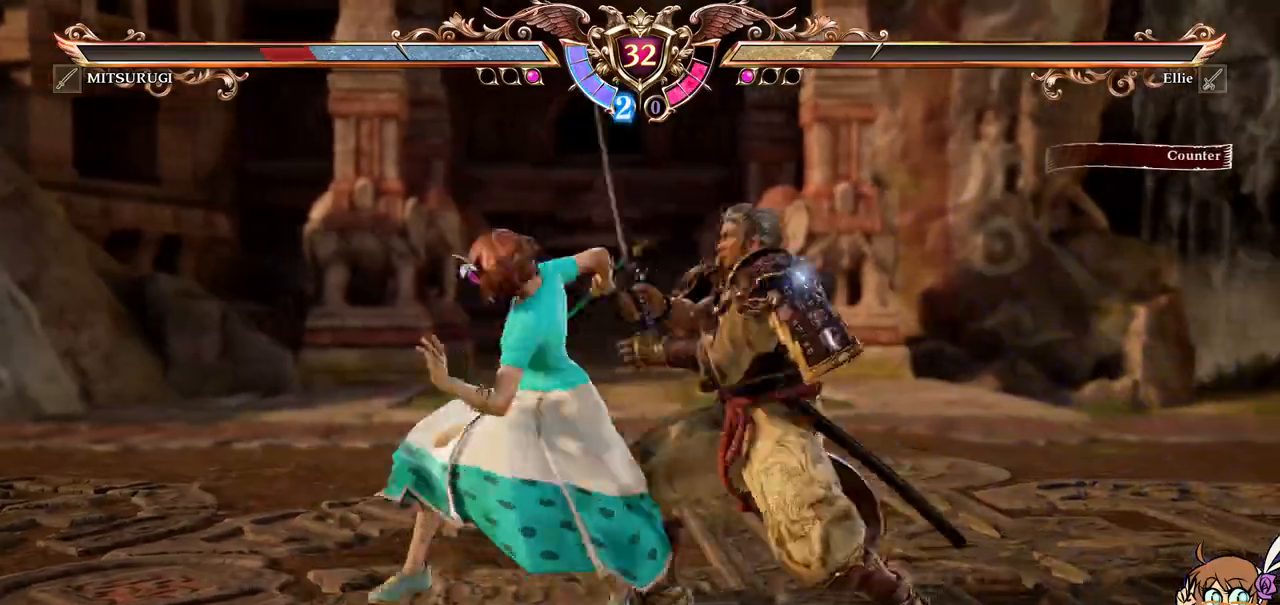
{"buttons": [], "left_stick": "center", "events": [[67, "A", "up"]]}
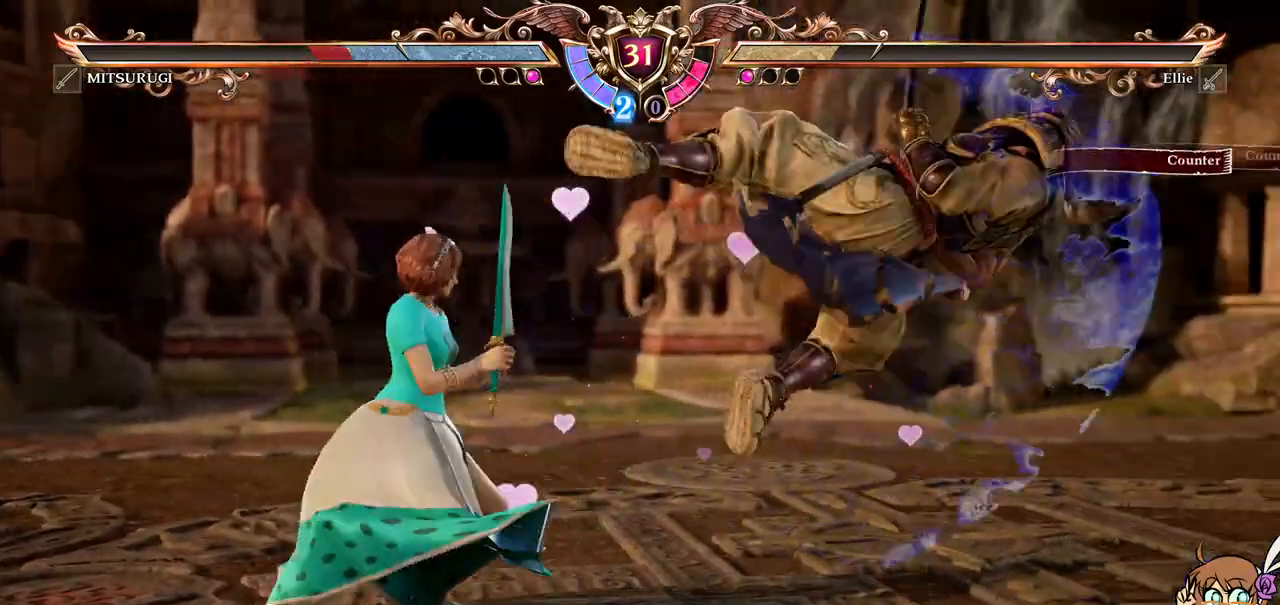
{"buttons": ["B", "Y"], "left_stick": "center", "events": [[33, "DPAD_RIGHT", "down"], [183, "DPAD_RIGHT", "up"], [217, "A", "down"], [250, "DPAD_DOWN", "down"], [250, "DPAD_RIGHT", "down"], [317, "A", "up"], [383, "B", "down"], [383, "Y", "down"], [450, "DPAD_RIGHT", "up"], [467, "DPAD_DOWN", "up"]]}
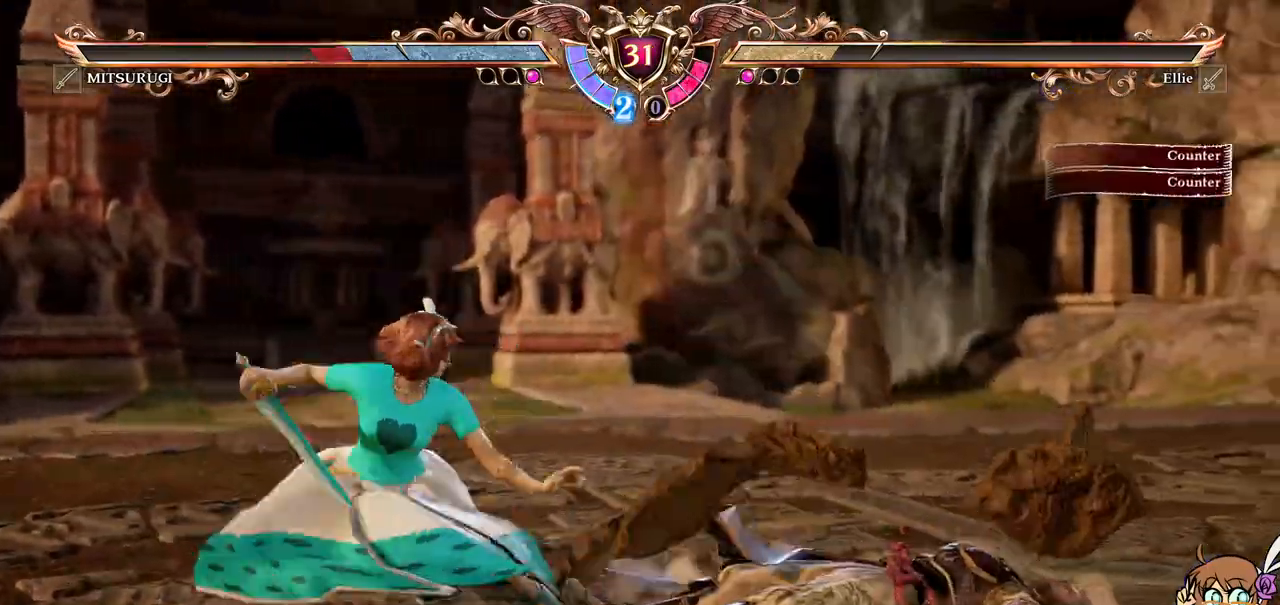
{"buttons": [], "left_stick": "center", "events": [[17, "B", "up"], [33, "Y", "up"]]}
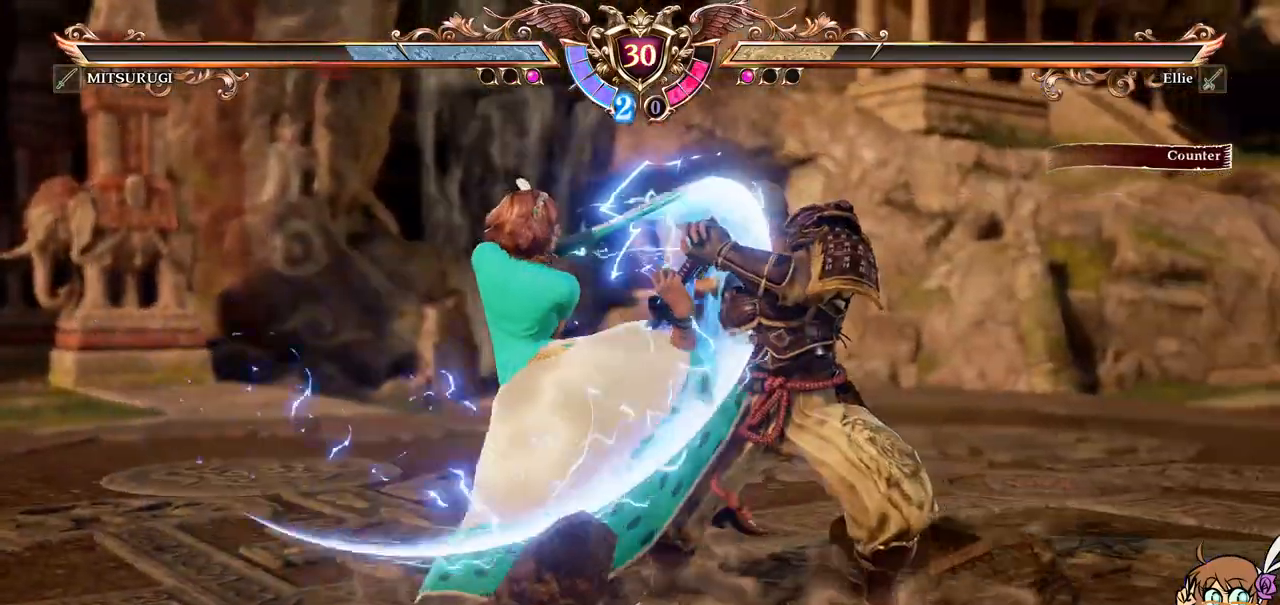
{"buttons": [], "left_stick": "center", "events": []}
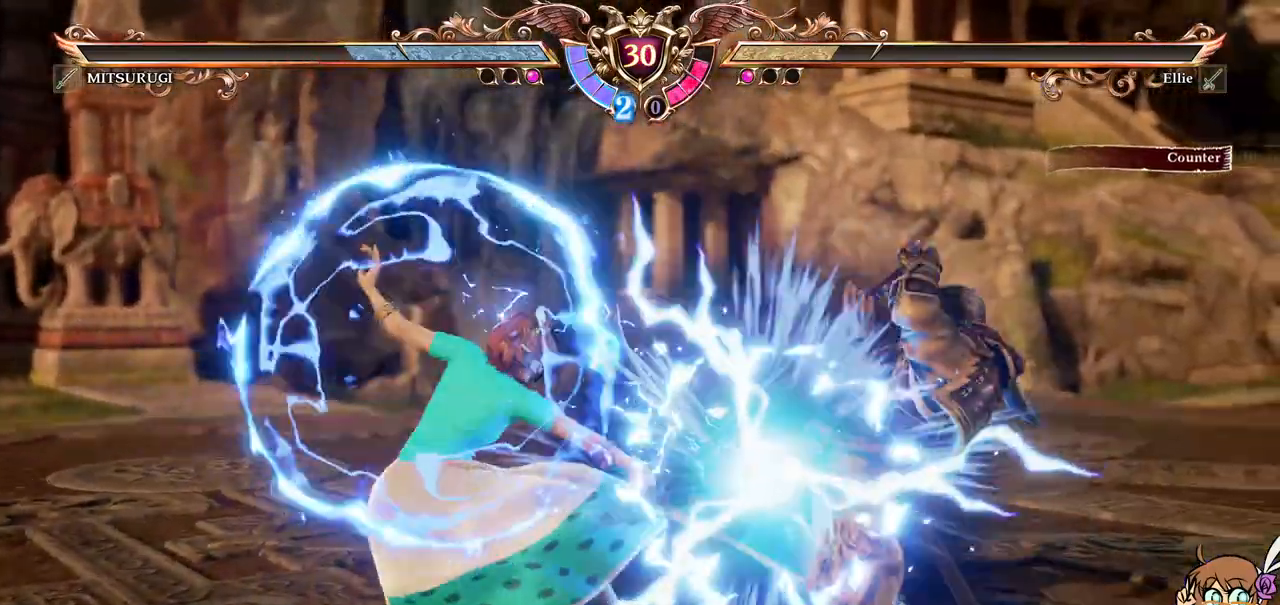
{"buttons": ["DPAD_DOWN"], "left_stick": "down", "events": [[117, "DPAD_RIGHT", "down"], [200, "Y", "down"], [317, "DPAD_RIGHT", "up"], [317, "Y", "up"], [383, "DPAD_DOWN", "down"], [483, "left_stick", "down"]]}
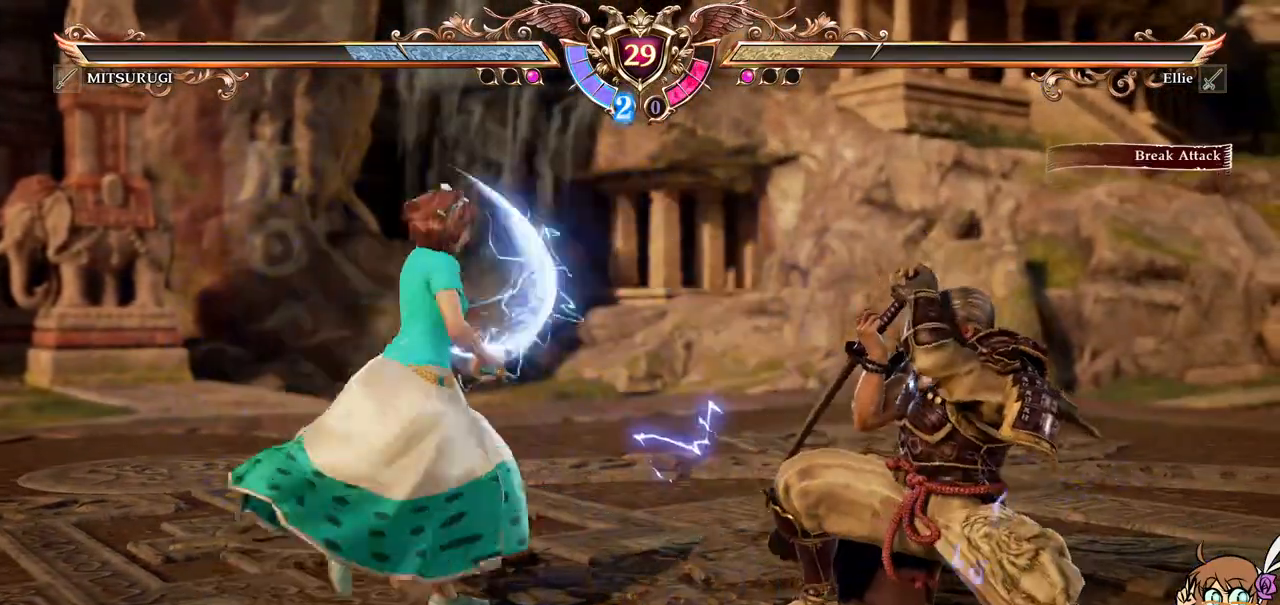
{"buttons": ["DPAD_DOWN"], "left_stick": "center", "events": [[33, "left_stick", "center"]]}
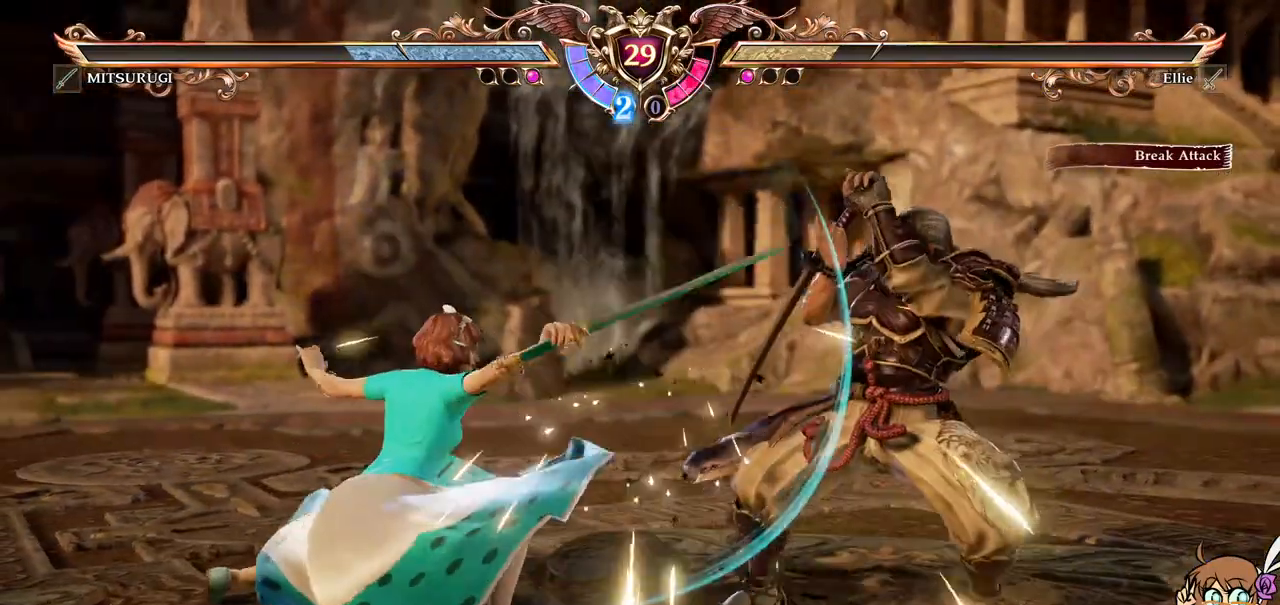
{"buttons": ["X"], "left_stick": "center", "events": [[117, "left_stick", "down-right"], [200, "DPAD_DOWN", "up"], [200, "left_stick", "center"], [250, "X", "down"]]}
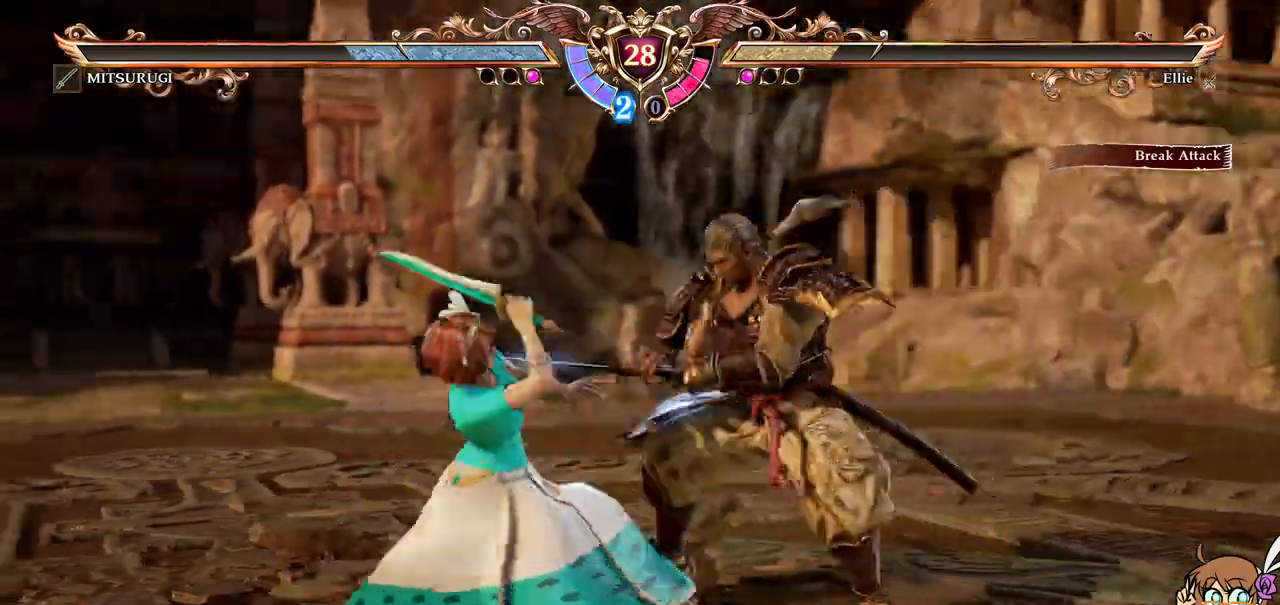
{"buttons": ["X"], "left_stick": "center"}
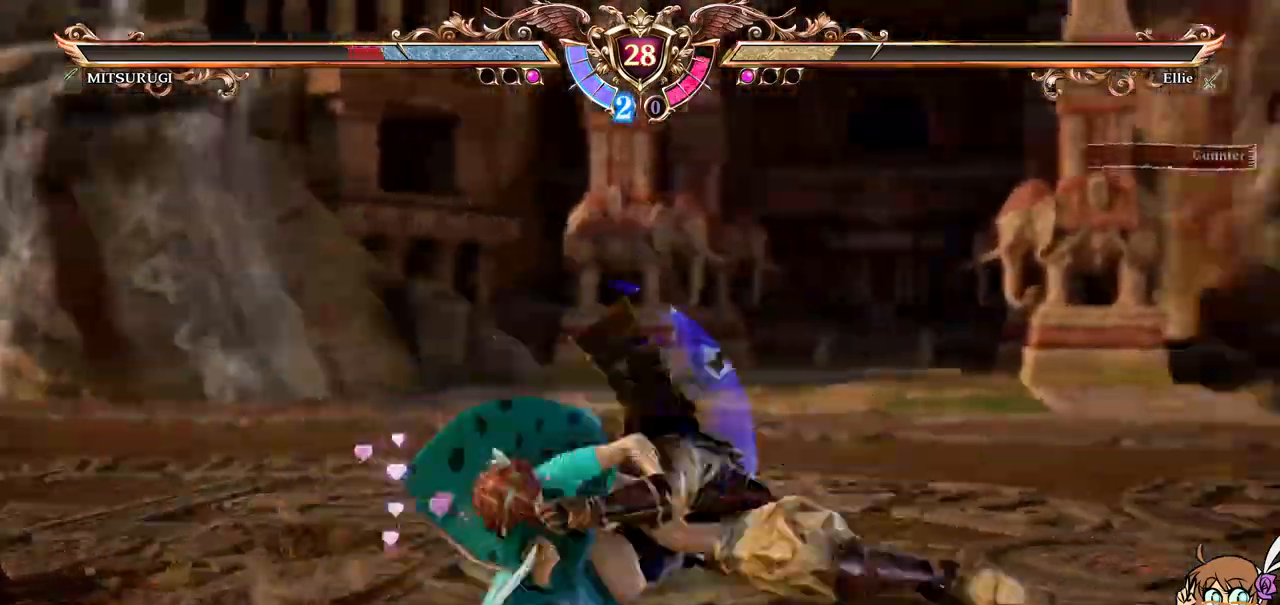
{"buttons": [], "left_stick": "center", "events": [[67, "DPAD_LEFT", "down"], [83, "X", "up"], [167, "A", "down"], [167, "X", "down"], [333, "DPAD_LEFT", "up"], [350, "X", "up"], [367, "A", "up"]]}
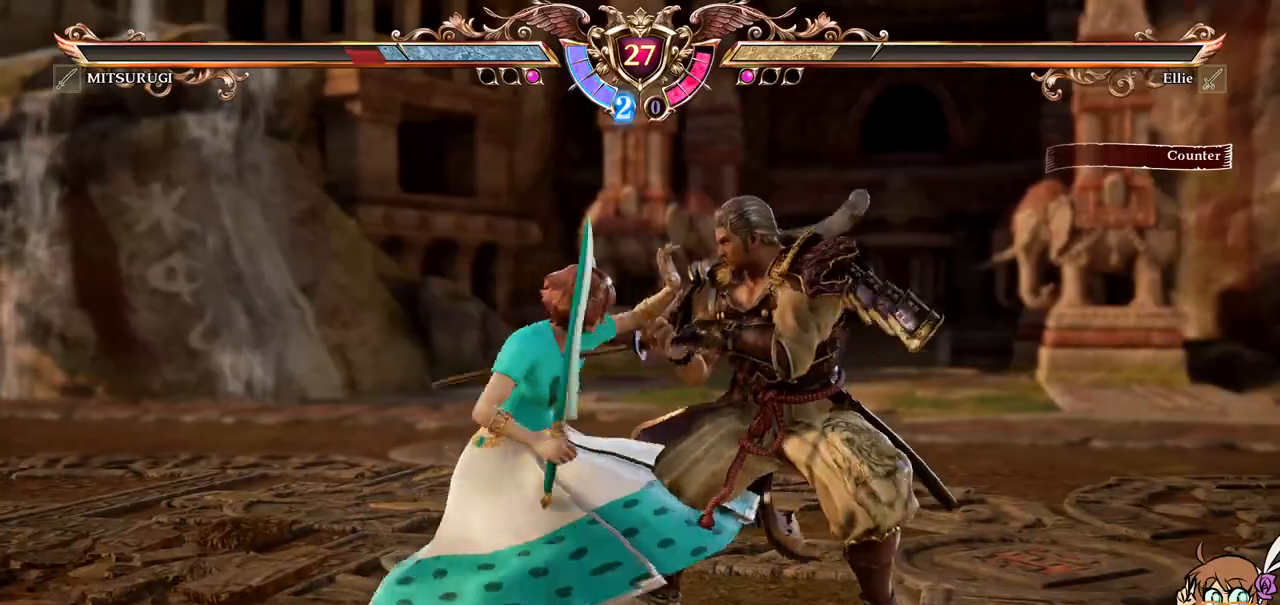
{"buttons": [], "left_stick": "center", "events": []}
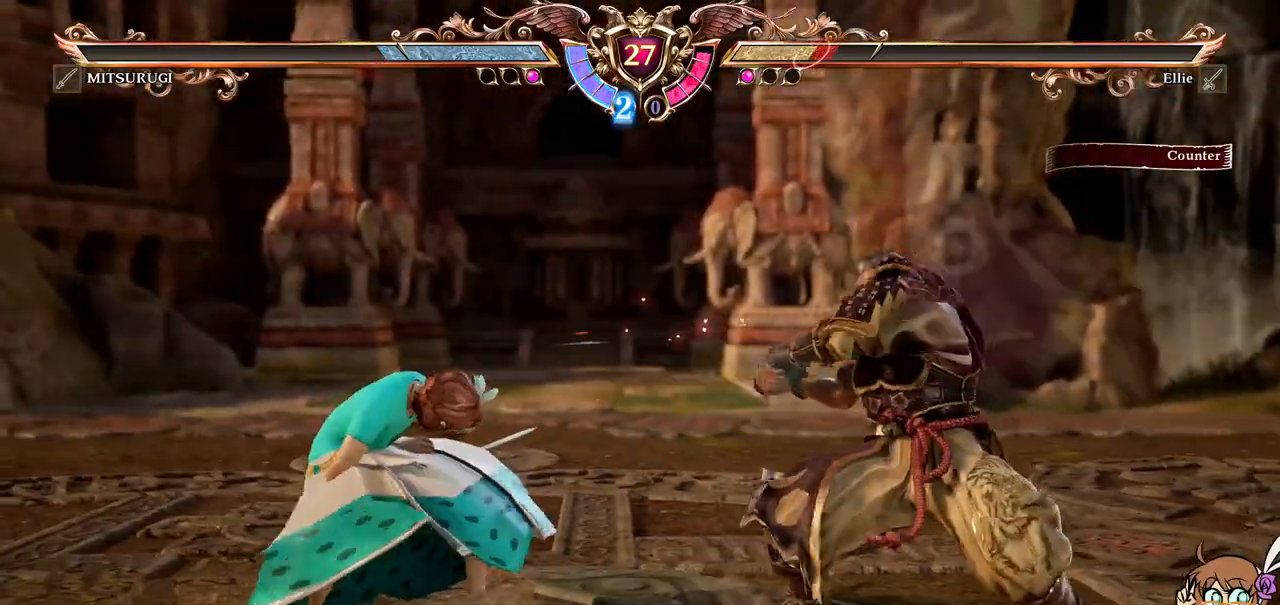
{"buttons": ["A"], "left_stick": "center", "events": [[367, "DPAD_RIGHT", "down"], [383, "A", "down"], [500, "DPAD_RIGHT", "up"]]}
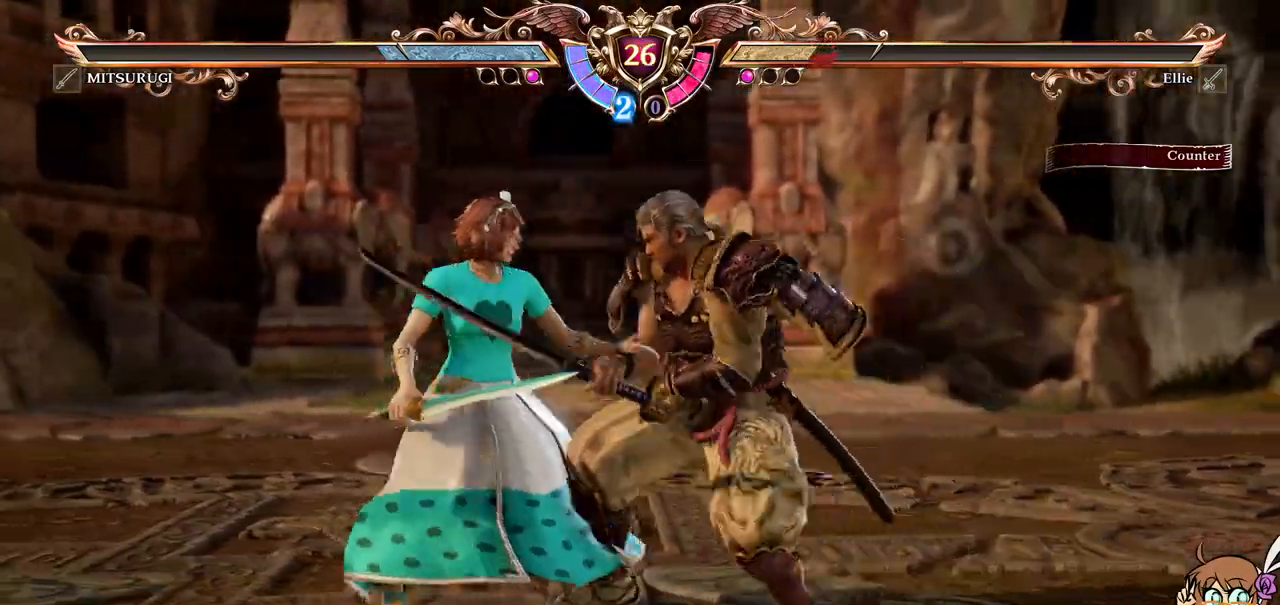
{"buttons": ["A", "DPAD_DOWN"], "left_stick": "center", "events": [[17, "A", "up"], [300, "A", "down"], [467, "DPAD_DOWN", "down"]]}
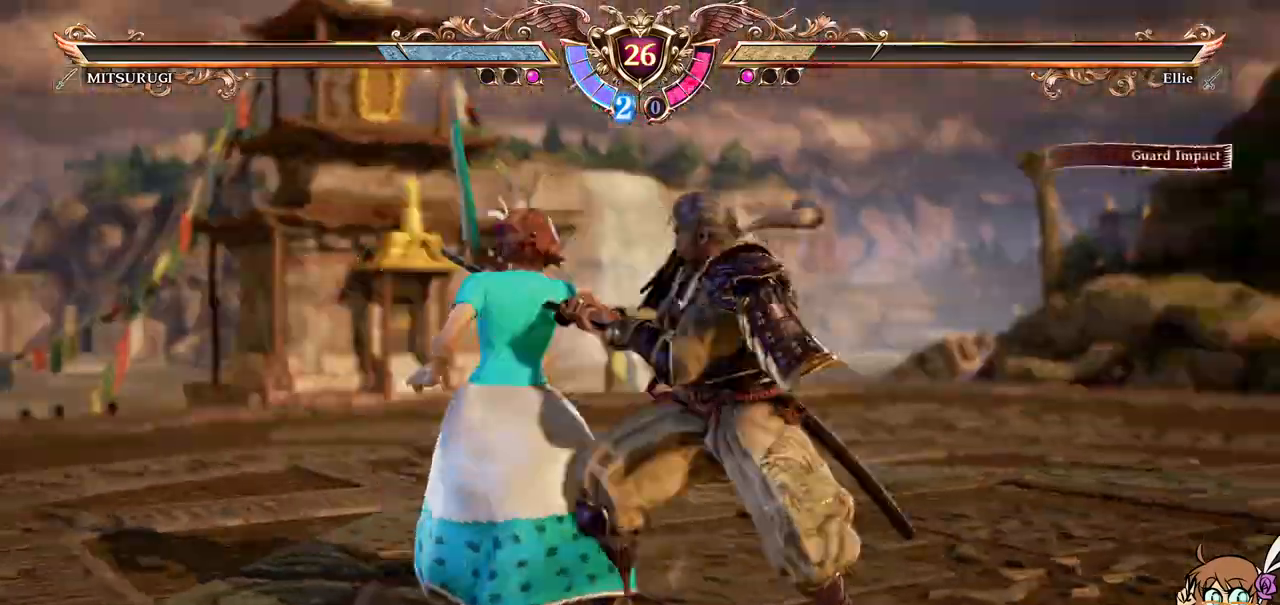
{"buttons": ["A"], "left_stick": "center", "events": [[500, "DPAD_DOWN", "up"]]}
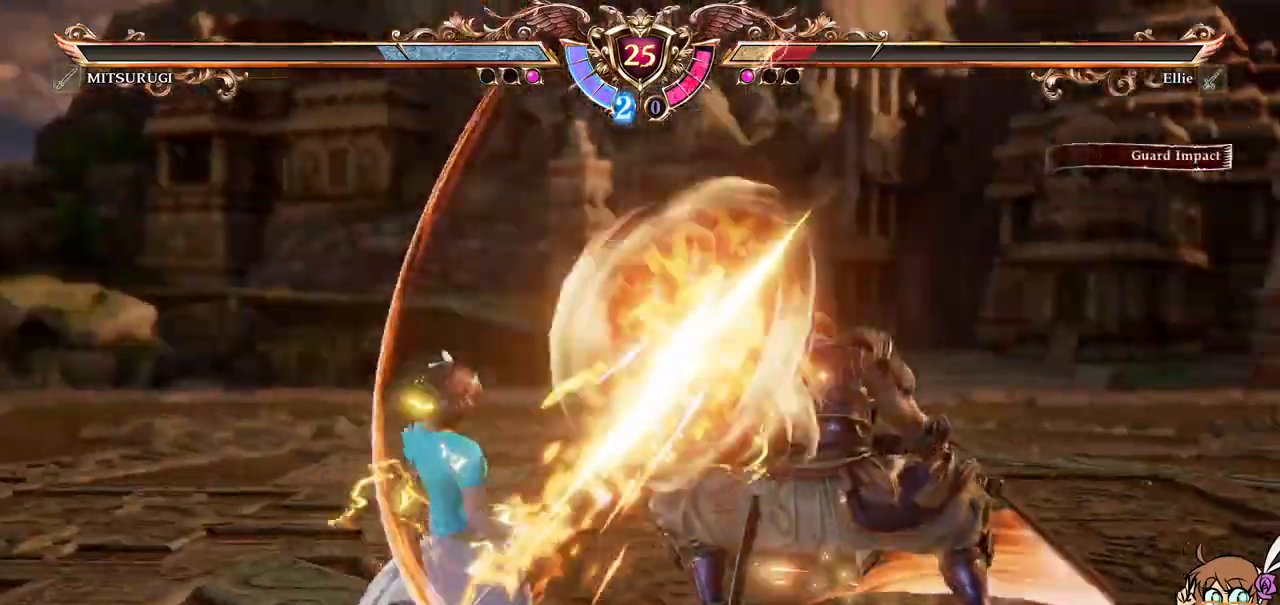
{"buttons": ["A"], "left_stick": "center", "events": [[183, "A", "up"], [250, "A", "down"]]}
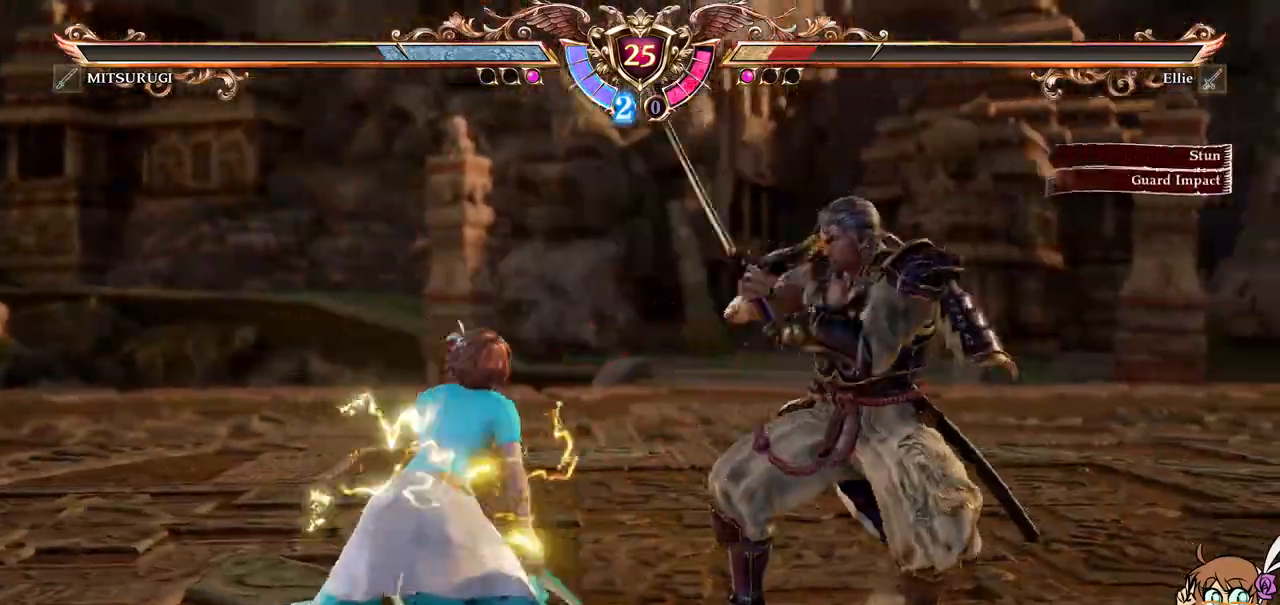
{"buttons": ["A"], "left_stick": "center", "events": []}